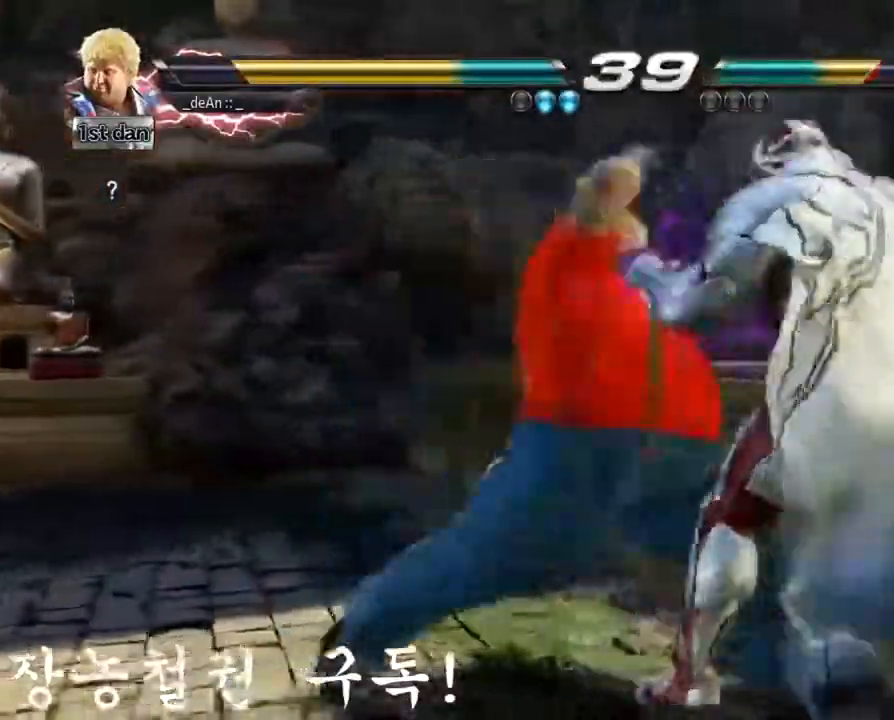
Gameplay with a controller (arcade stick); each line is a JSON object with the inputs held at the frame after it. "events" lists button and stick changes between this image and that frame as [ms after this image, input, new state], when the widget could be followed in between. Not read: L3 R3.
{"buttons": ["CIRCLE"], "left_stick": "left", "events": [[33, "CIRCLE", "up"], [50, "CIRCLE", "down"]]}
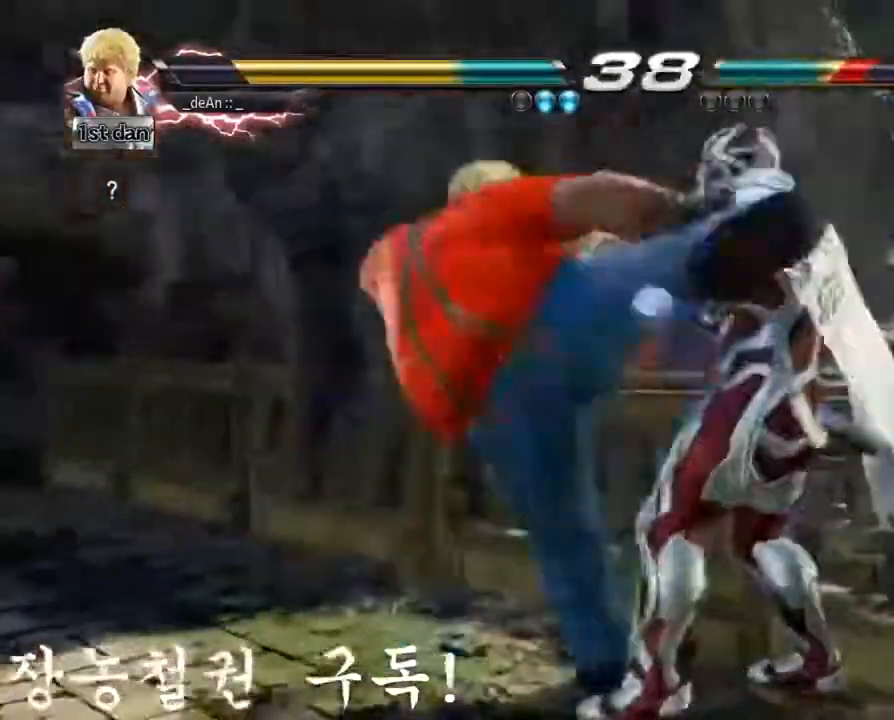
{"buttons": [], "left_stick": "left", "events": [[34, "CIRCLE", "up"], [84, "CIRCLE", "down"], [234, "left_stick", "center"], [267, "CIRCLE", "up"], [384, "left_stick", "left"]]}
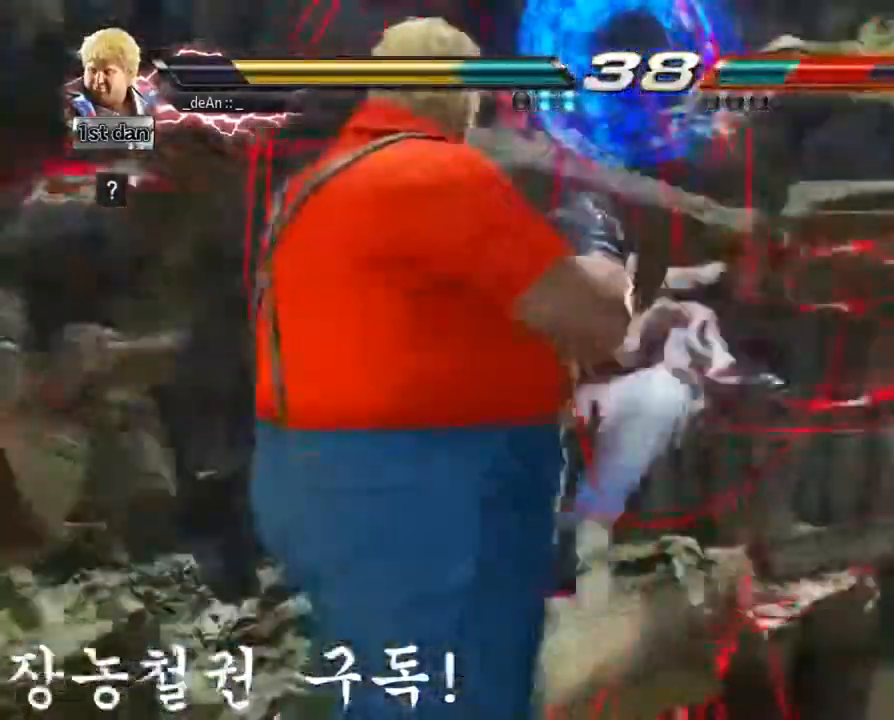
{"buttons": [], "left_stick": "center"}
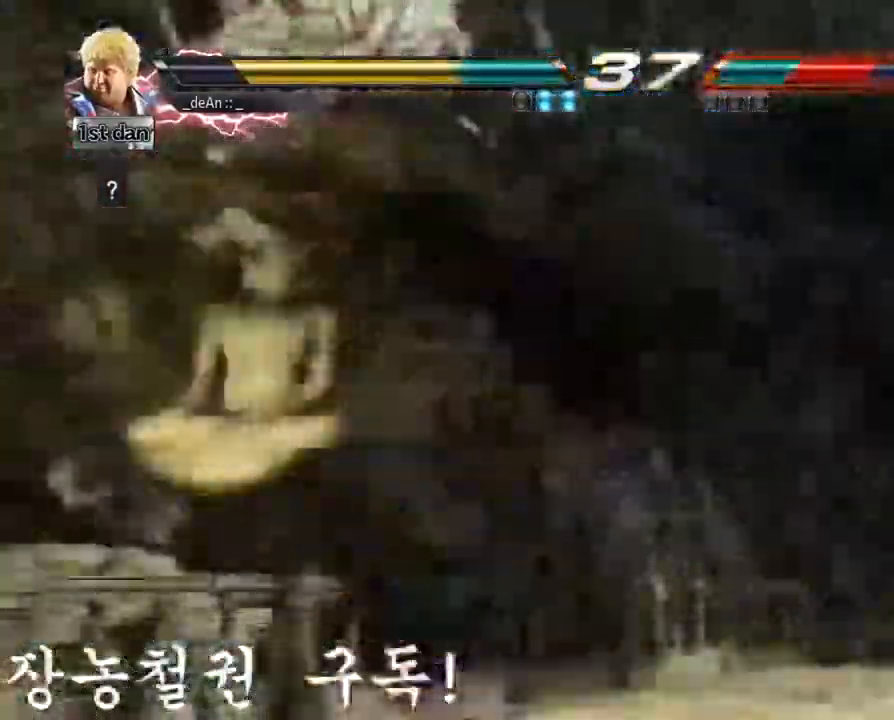
{"buttons": [], "left_stick": "center", "events": []}
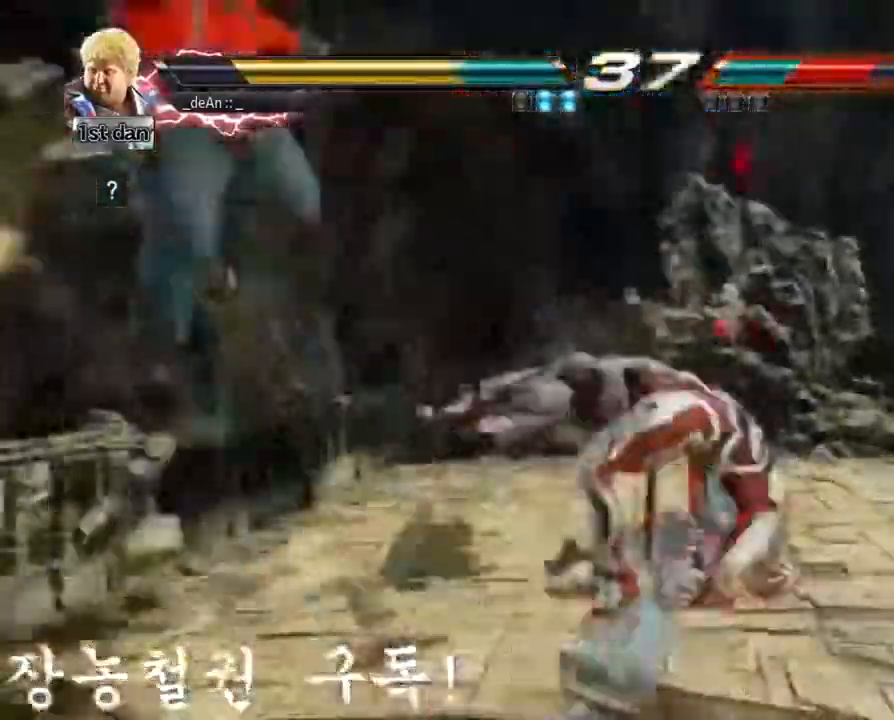
{"buttons": [], "left_stick": "right", "events": [[184, "left_stick", "right"], [284, "CIRCLE", "down"], [500, "CIRCLE", "up"]]}
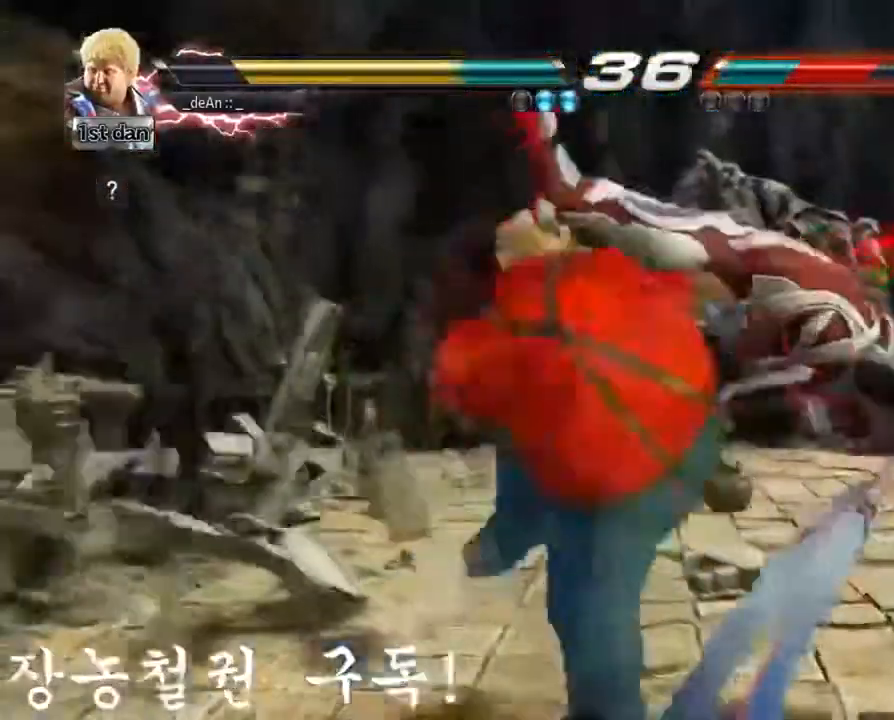
{"buttons": [], "left_stick": "center", "events": [[134, "left_stick", "center"]]}
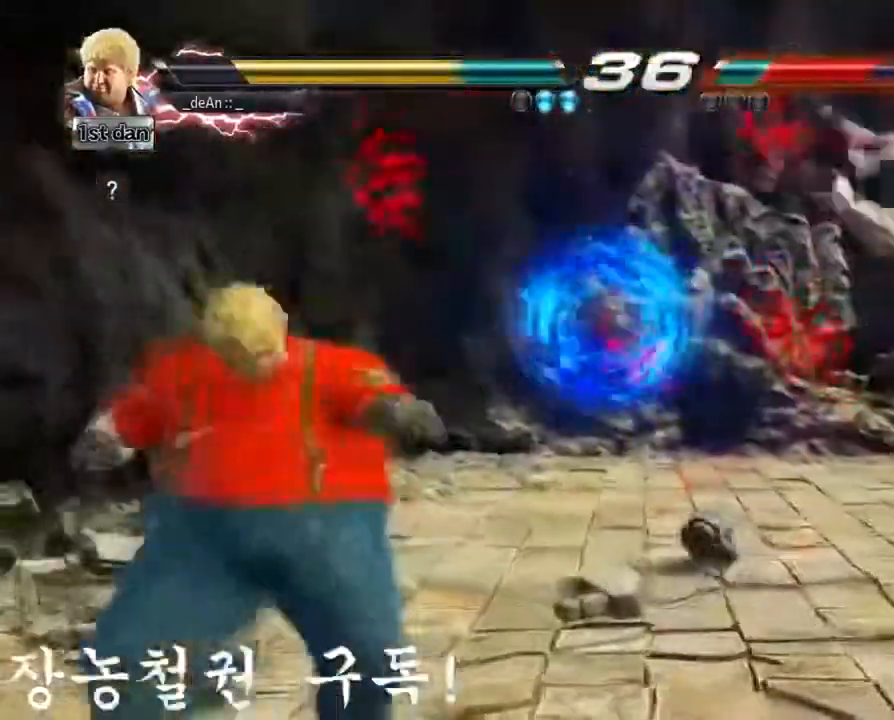
{"buttons": [], "left_stick": "center", "events": [[17, "left_stick", "right"], [133, "left_stick", "center"], [217, "left_stick", "down-right"], [317, "left_stick", "right"], [350, "SQUARE", "down"], [484, "SQUARE", "up"], [484, "left_stick", "center"]]}
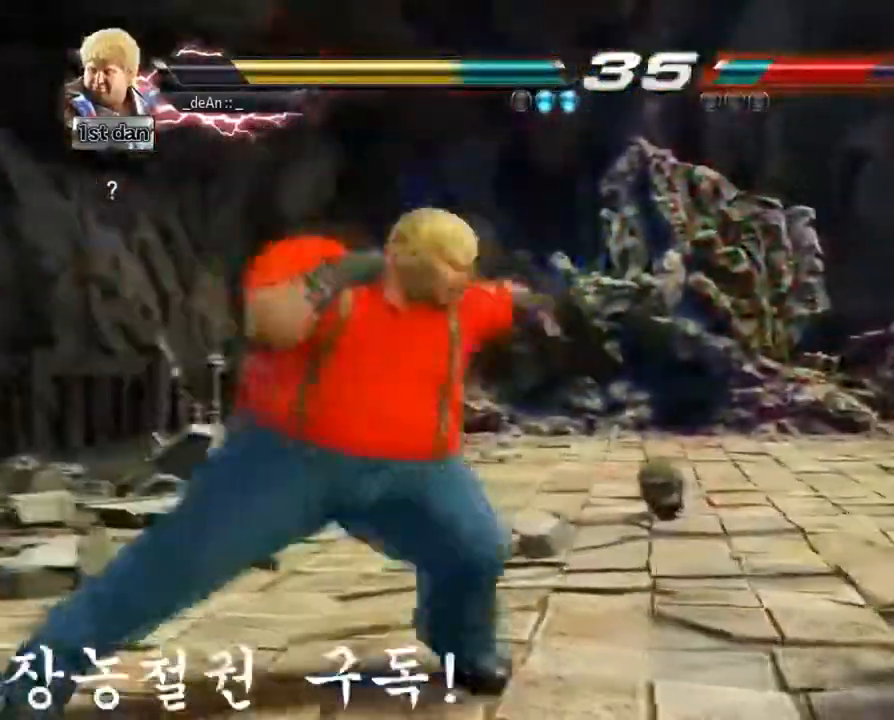
{"buttons": [], "left_stick": "down-right", "events": [[217, "left_stick", "right"], [317, "left_stick", "center"], [384, "left_stick", "right"], [501, "left_stick", "down-right"]]}
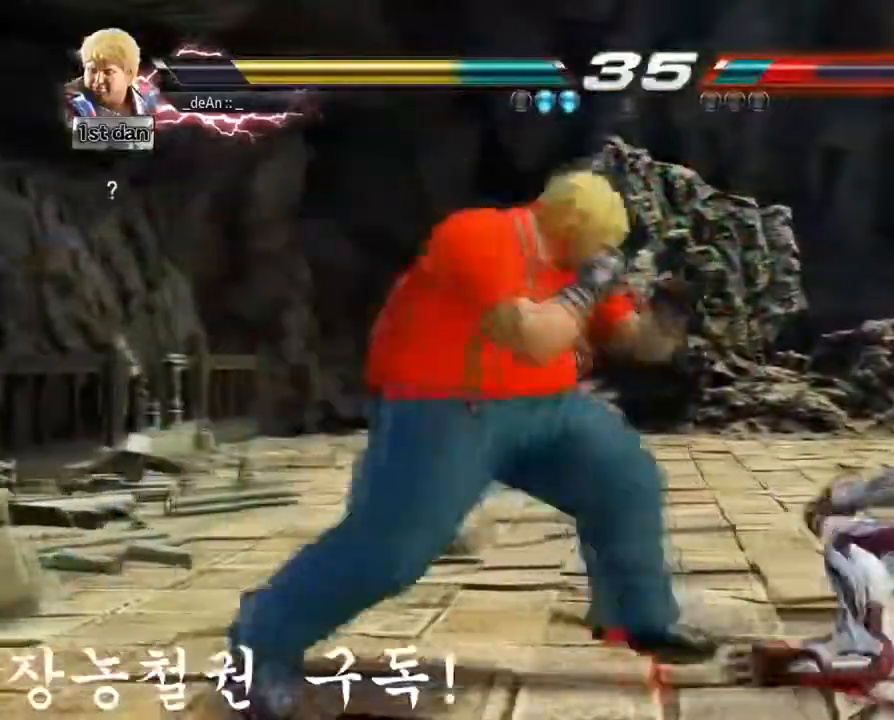
{"buttons": [], "left_stick": "center", "events": [[50, "SQUARE", "down"], [150, "SQUARE", "up"], [217, "left_stick", "center"]]}
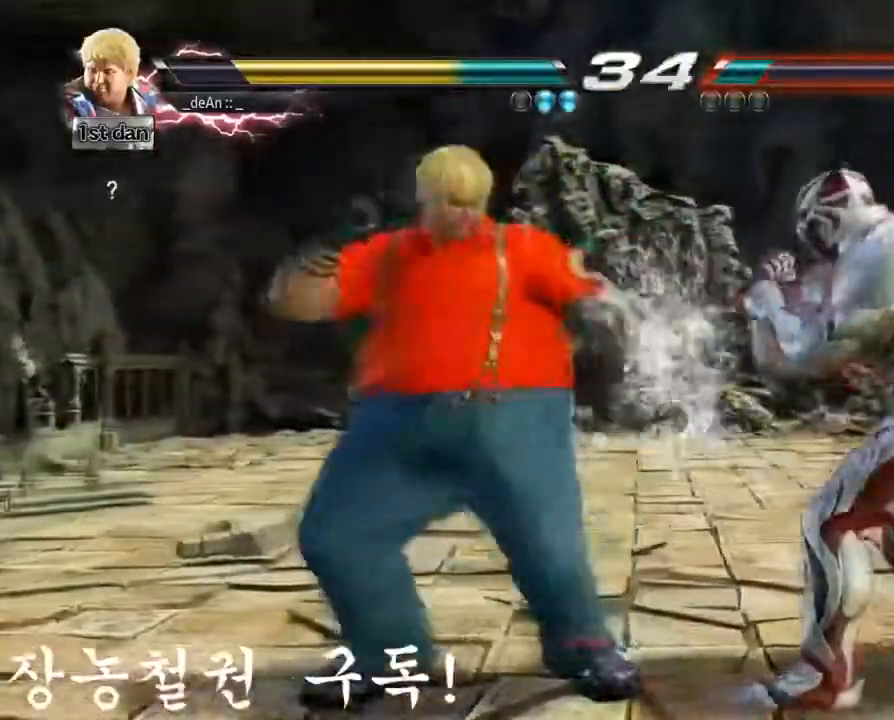
{"buttons": [], "left_stick": "center", "events": [[84, "TRIANGLE", "down"], [251, "TRIANGLE", "up"]]}
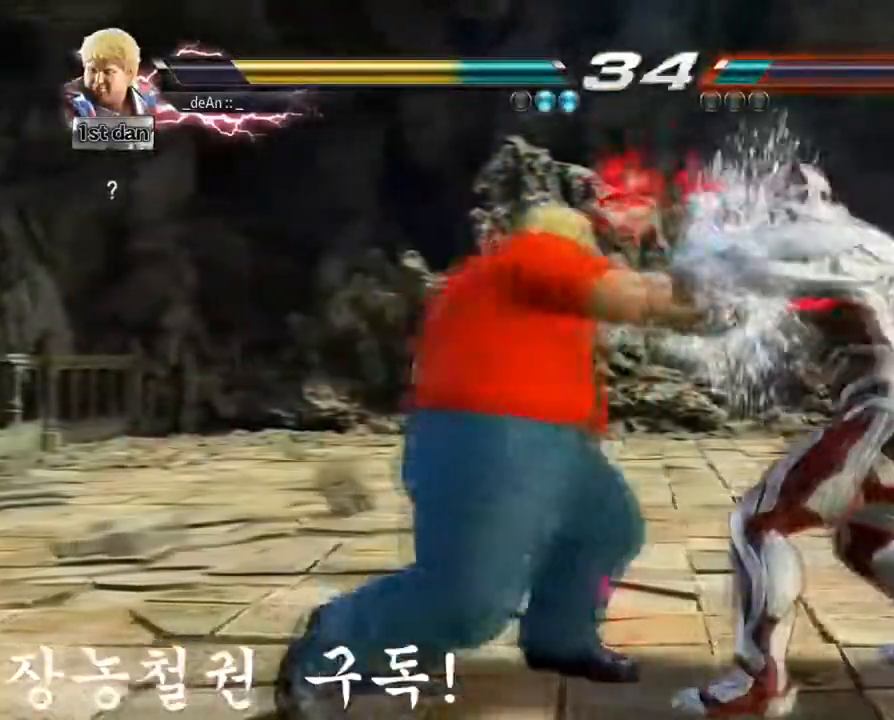
{"buttons": [], "left_stick": "center", "events": [[50, "TRIANGLE", "down"], [117, "TRIANGLE", "up"]]}
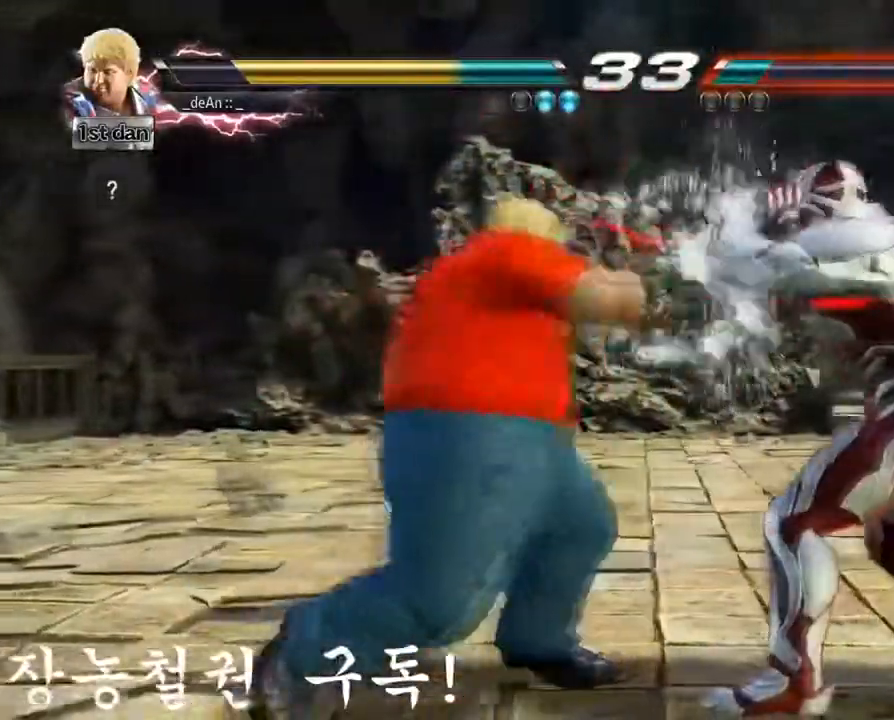
{"buttons": [], "left_stick": "center", "events": [[84, "left_stick", "left"], [217, "left_stick", "center"], [284, "left_stick", "left"], [484, "left_stick", "center"]]}
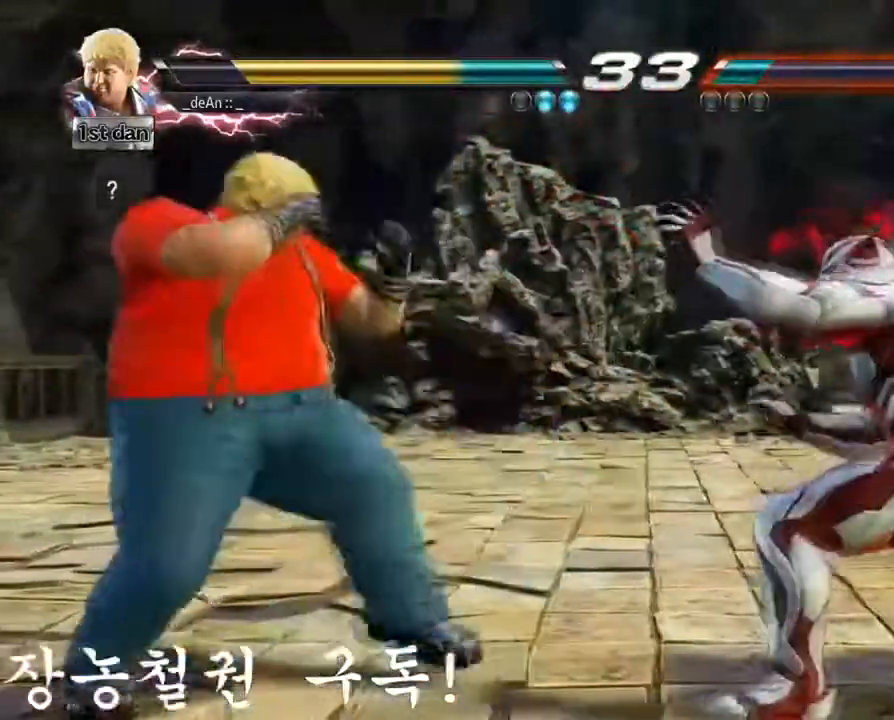
{"buttons": [], "left_stick": "center", "events": [[17, "left_stick", "right"], [217, "TRIANGLE", "down"], [284, "TRIANGLE", "up"], [350, "left_stick", "center"]]}
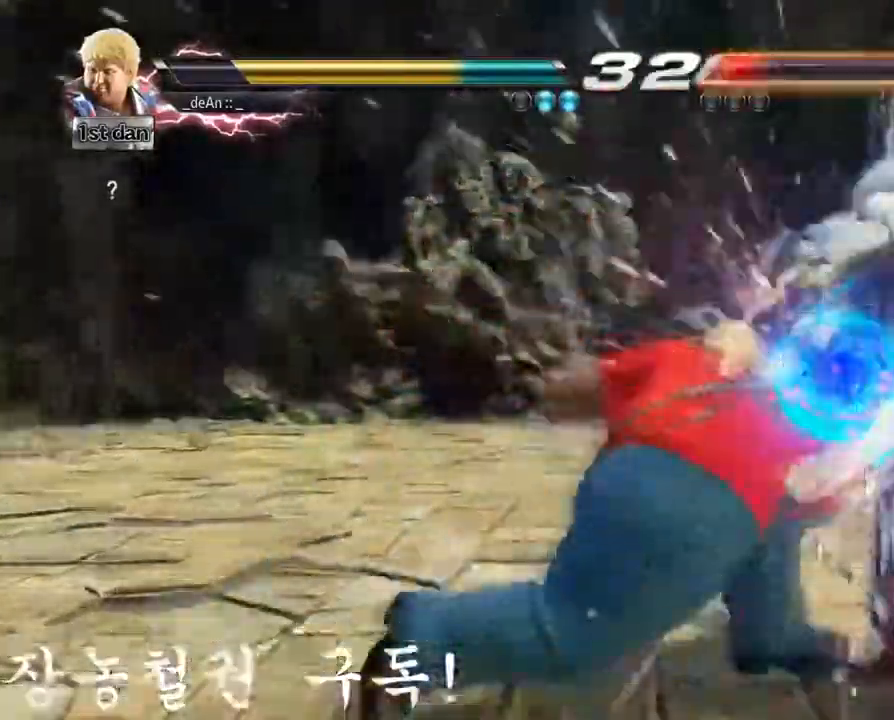
{"buttons": [], "left_stick": "center", "events": [[17, "SQUARE", "down"], [117, "SQUARE", "up"]]}
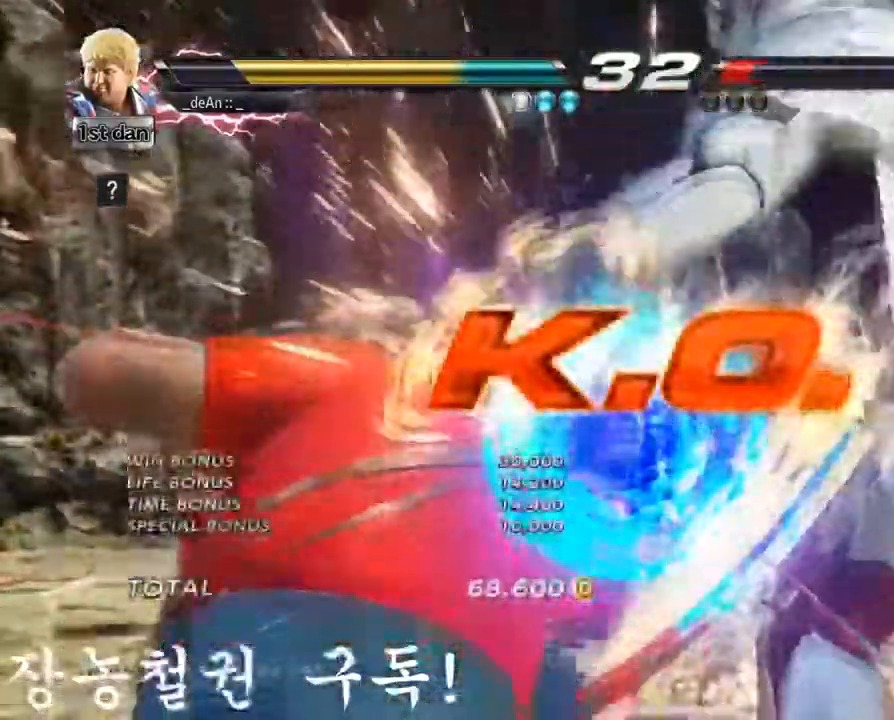
{"buttons": [], "left_stick": "center", "events": []}
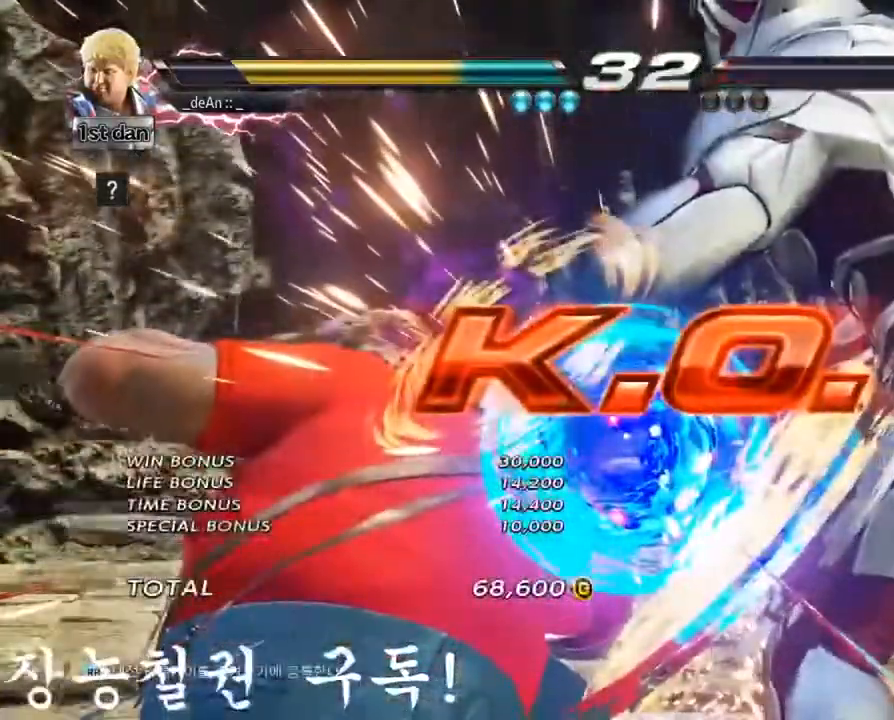
{"buttons": [], "left_stick": "center", "events": []}
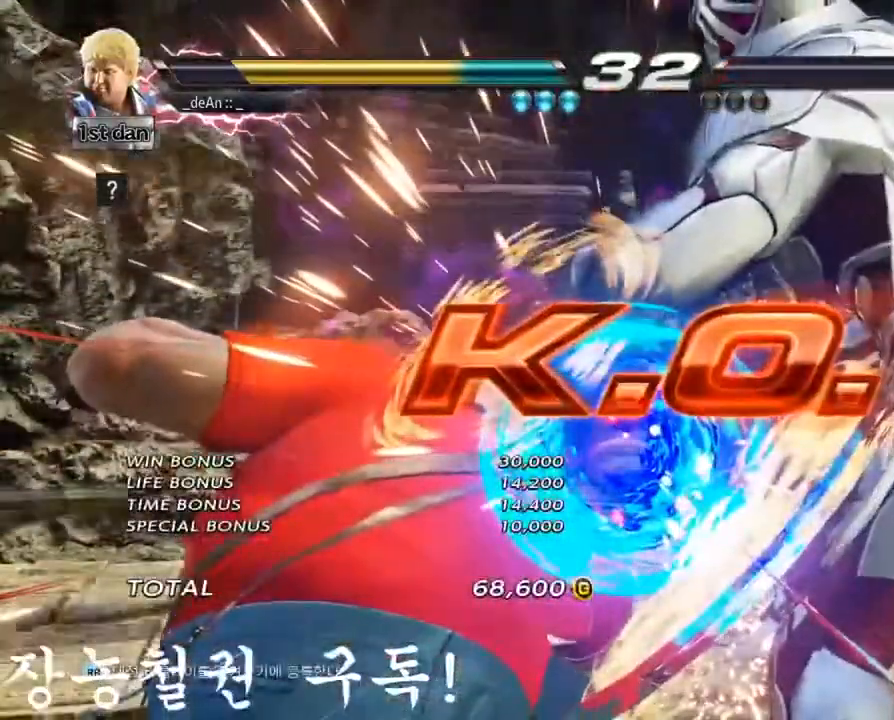
{"buttons": [], "left_stick": "right", "events": [[484, "left_stick", "right"]]}
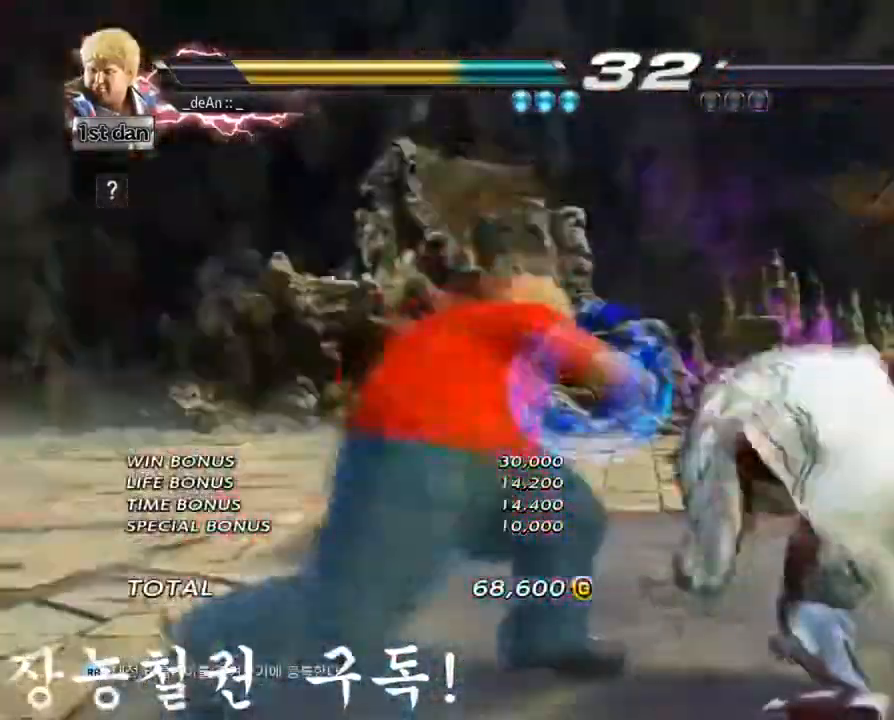
{"buttons": [], "left_stick": "center", "events": [[51, "left_stick", "center"], [151, "left_stick", "right"], [184, "TRIANGLE", "down"], [284, "TRIANGLE", "up"], [317, "left_stick", "center"]]}
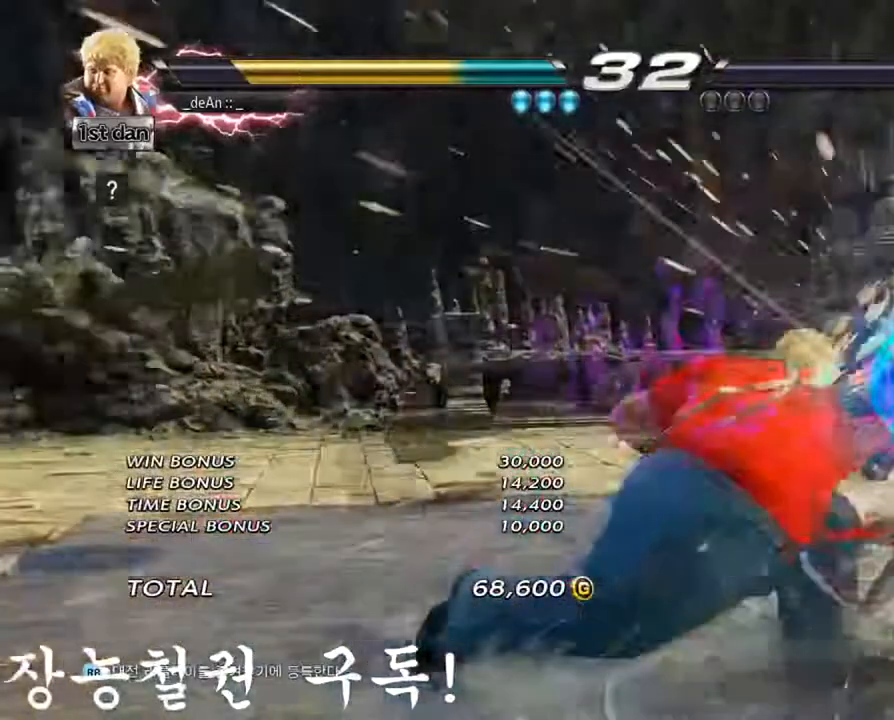
{"buttons": [], "left_stick": "center", "events": []}